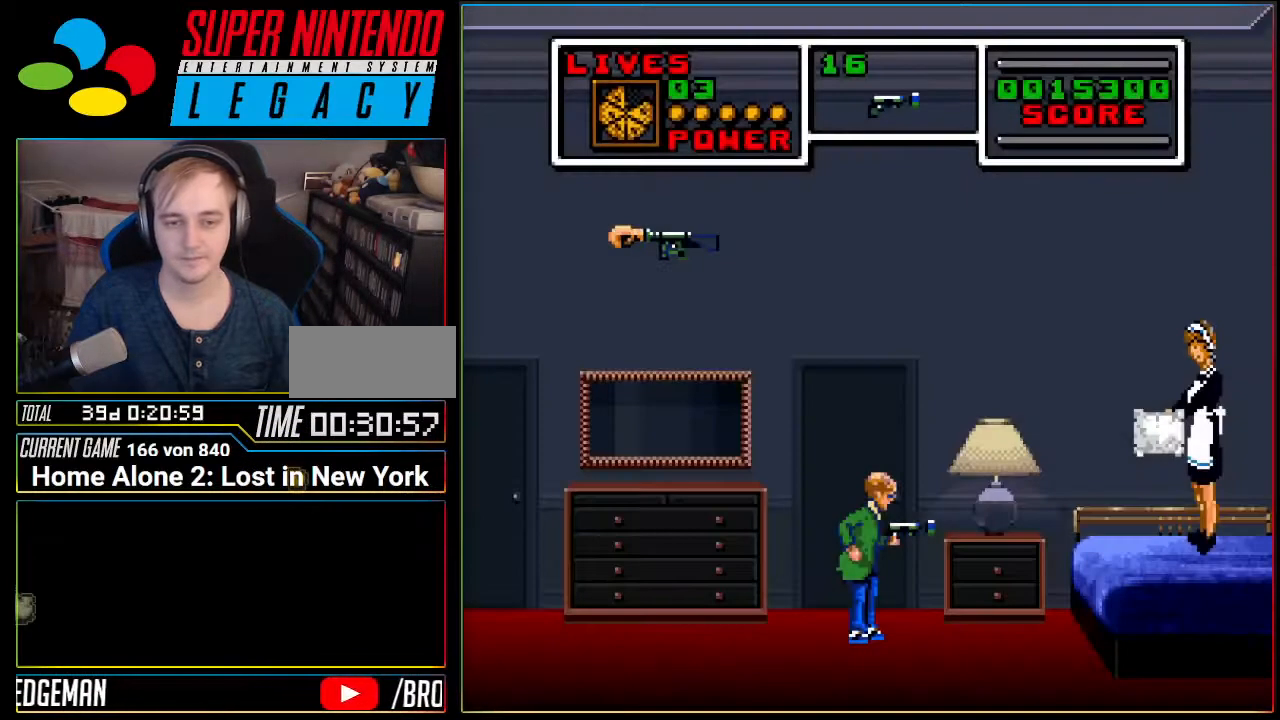
Gameplay with a controller (Nintendo layout); each line is a JSON object with the inputs held at the frame after it. "events" lists button and stick changes between this image and that frame as [ms after this image, input, new state], when the widget could be followed in between. Not read: L3 R3.
{"buttons": ["DPAD_LEFT"], "events": [[67, "B", "up"], [100, "DPAD_LEFT", "down"], [284, "DPAD_LEFT", "up"], [467, "DPAD_LEFT", "down"]]}
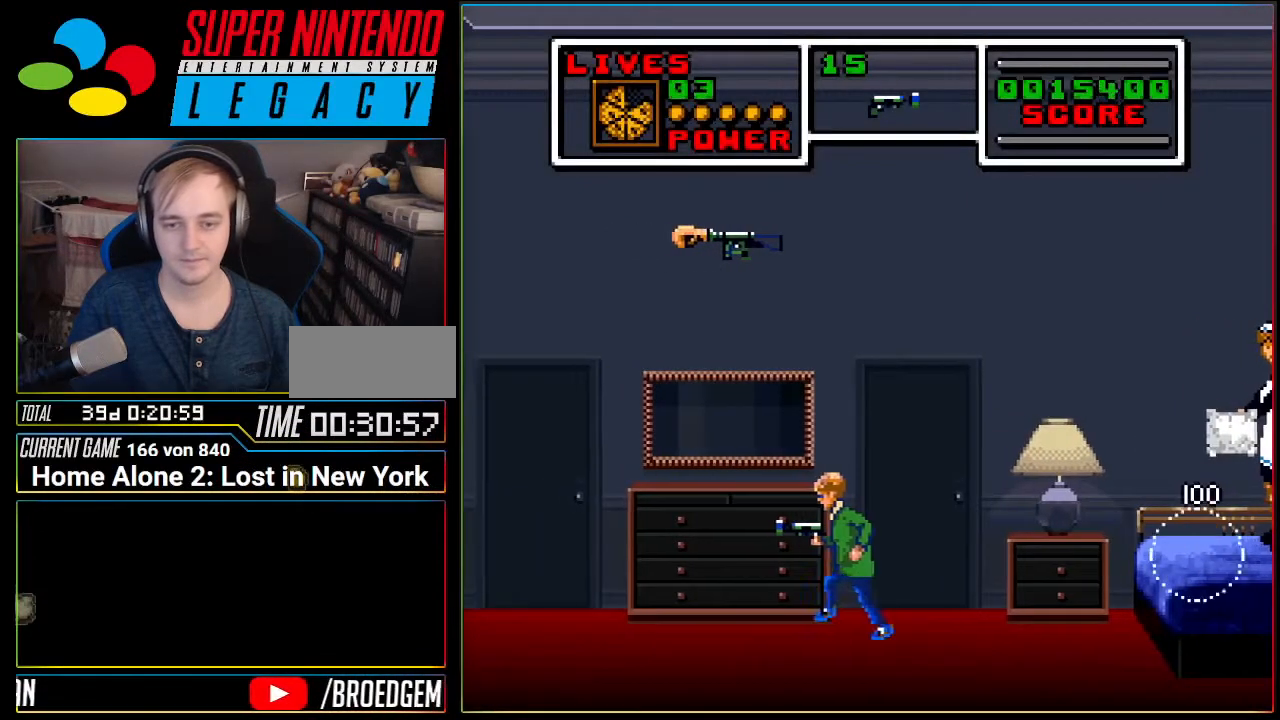
{"buttons": ["DPAD_RIGHT"], "events": [[183, "A", "down"], [283, "DPAD_LEFT", "up"], [467, "A", "up"], [500, "DPAD_RIGHT", "down"]]}
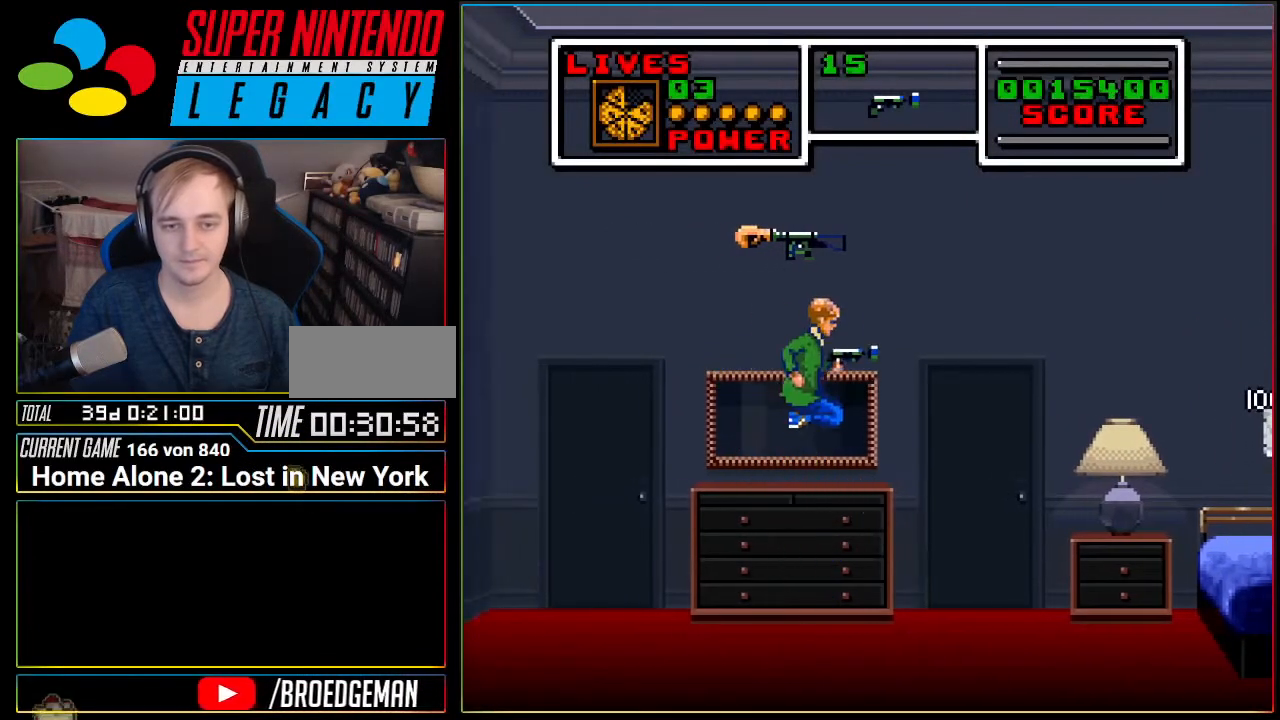
{"buttons": ["DPAD_LEFT"], "events": [[33, "DPAD_RIGHT", "up"], [217, "A", "down"], [417, "DPAD_LEFT", "down"], [467, "A", "up"]]}
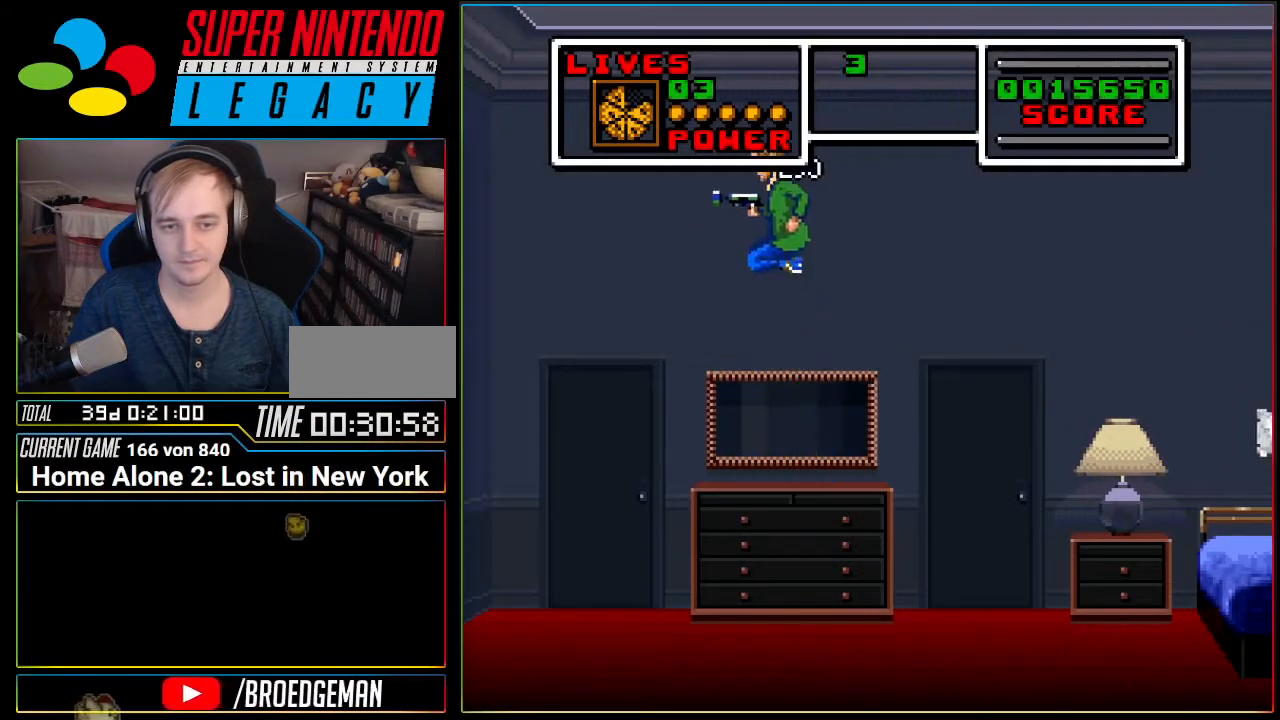
{"buttons": ["DPAD_RIGHT"], "events": [[383, "DPAD_LEFT", "up"], [383, "DPAD_UP", "down"], [400, "DPAD_RIGHT", "down"], [400, "DPAD_UP", "up"]]}
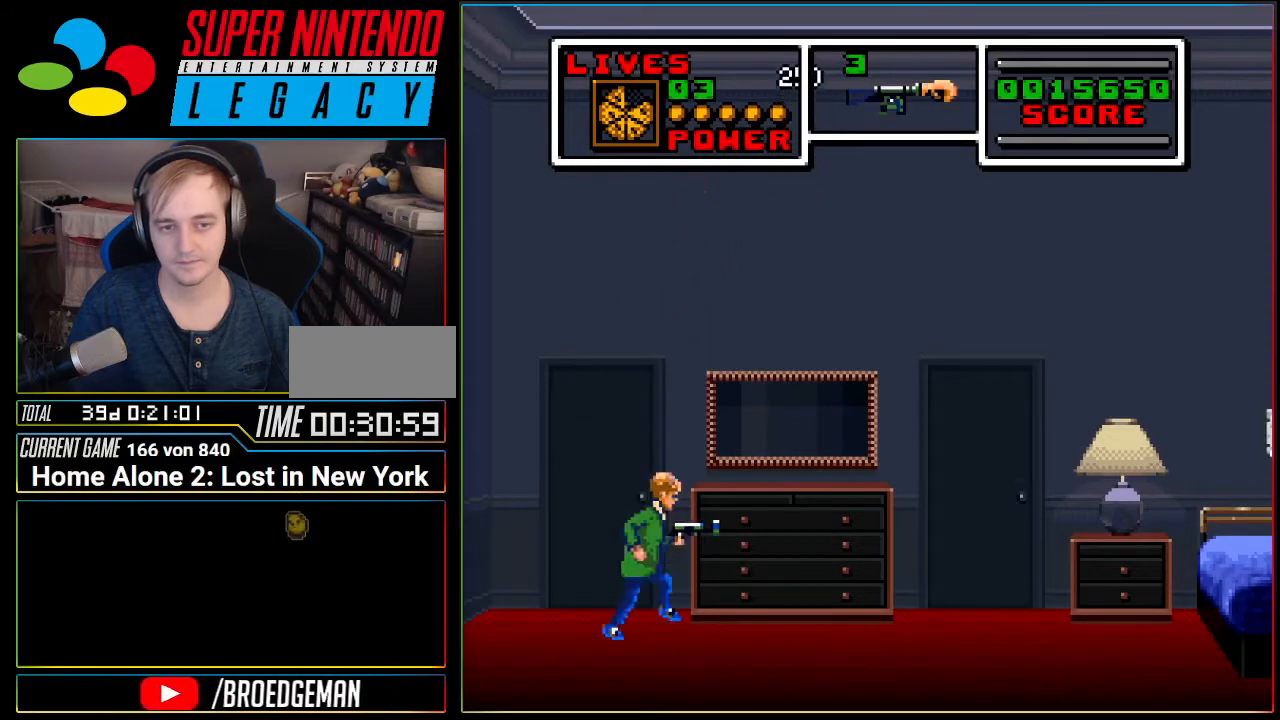
{"buttons": ["DPAD_RIGHT"], "events": []}
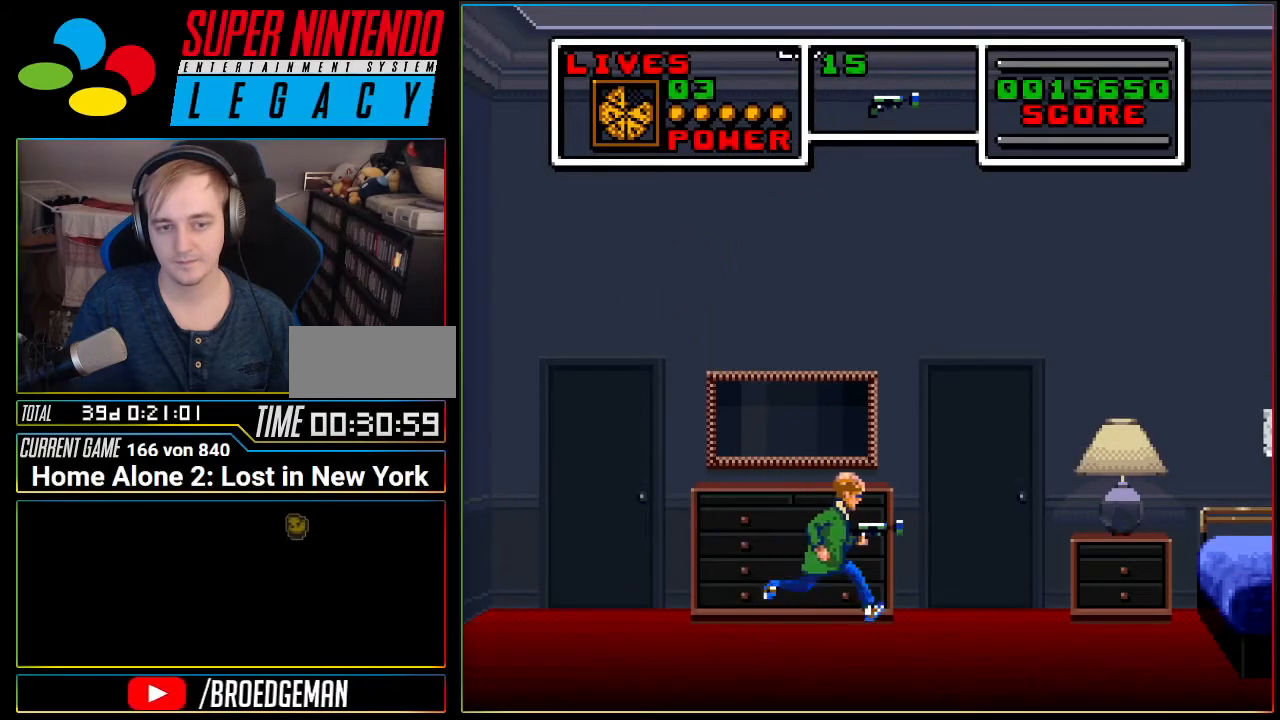
{"buttons": ["DPAD_RIGHT"], "events": []}
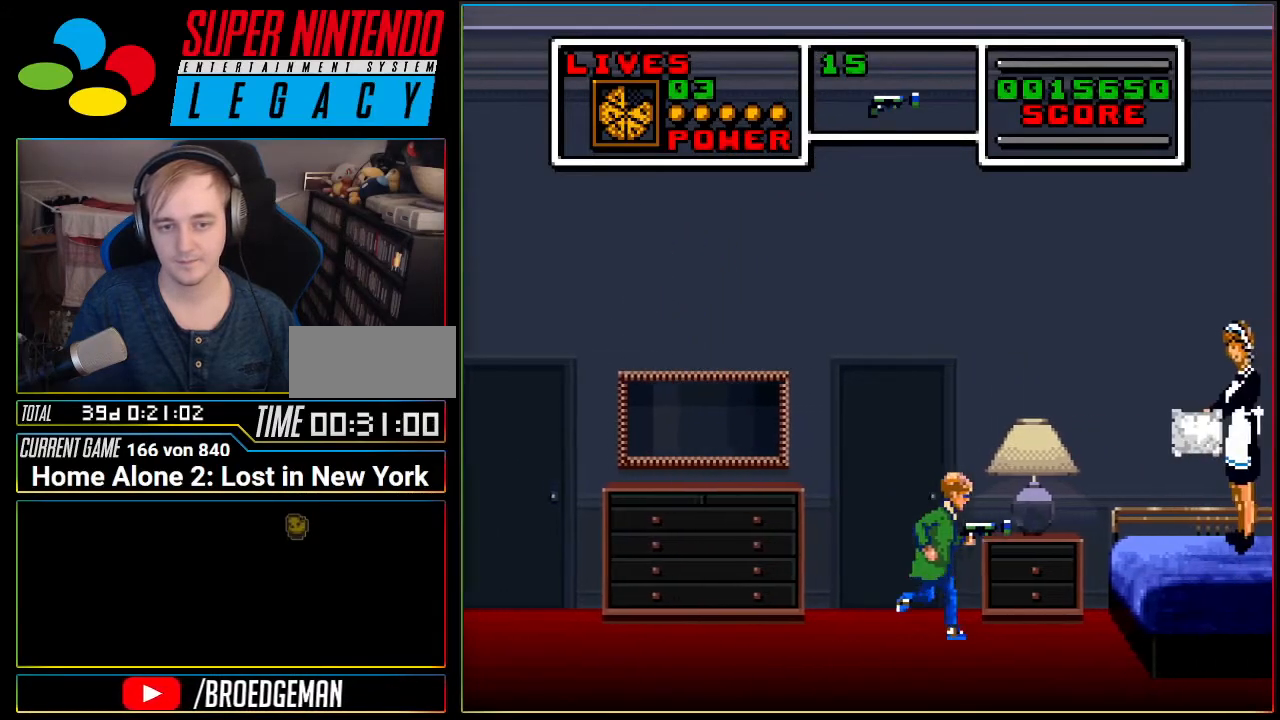
{"buttons": ["DPAD_RIGHT"], "events": [[334, "B", "down"], [484, "B", "up"]]}
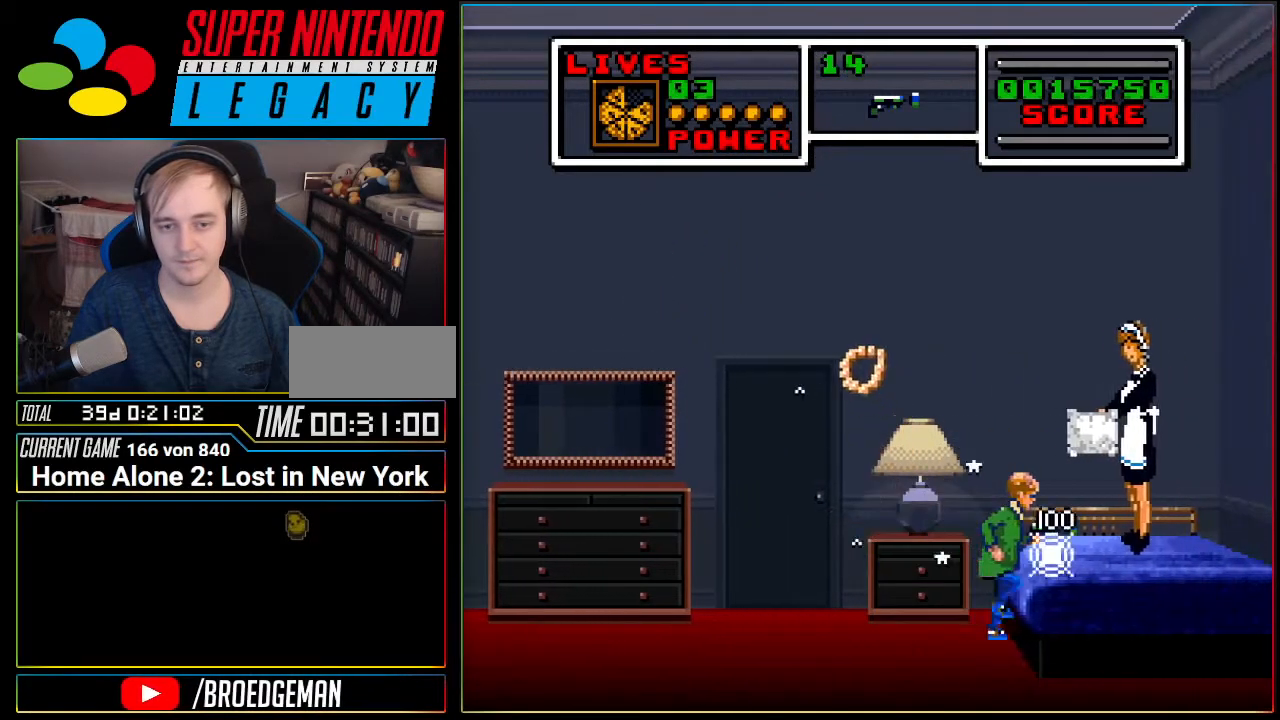
{"buttons": ["DPAD_LEFT"], "events": [[167, "DPAD_RIGHT", "up"], [450, "DPAD_LEFT", "down"]]}
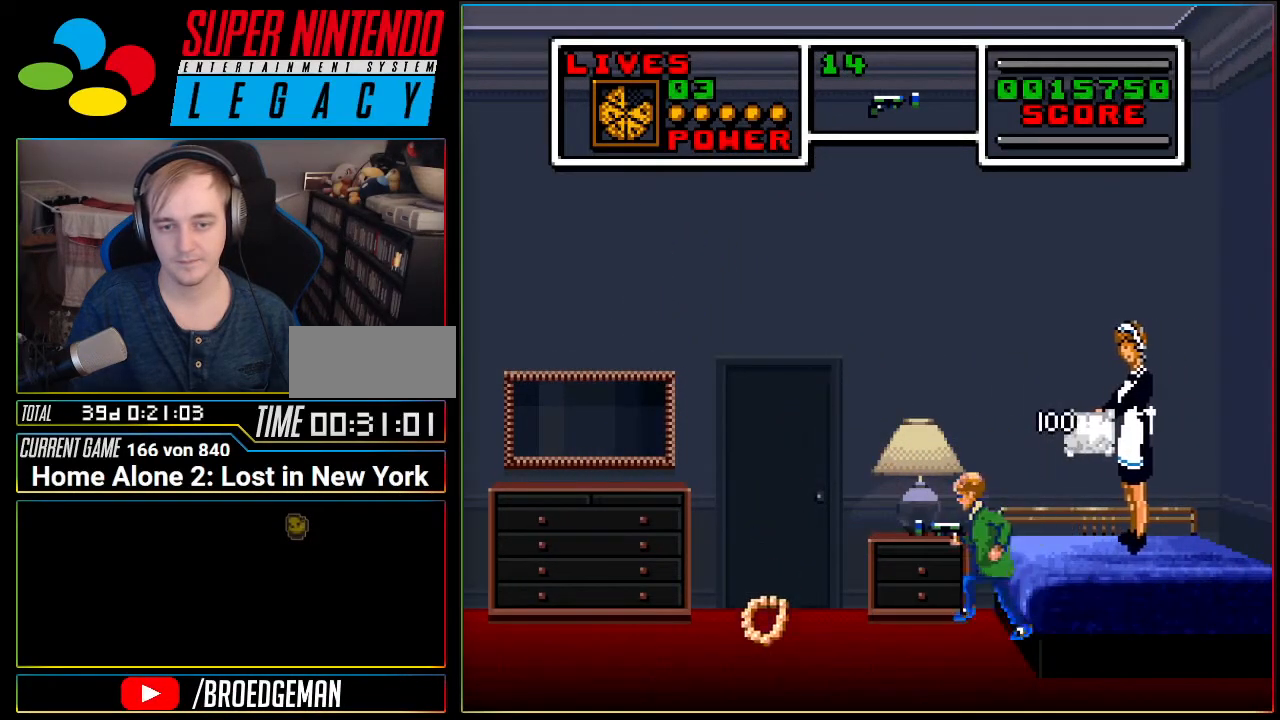
{"buttons": ["DPAD_LEFT"], "events": []}
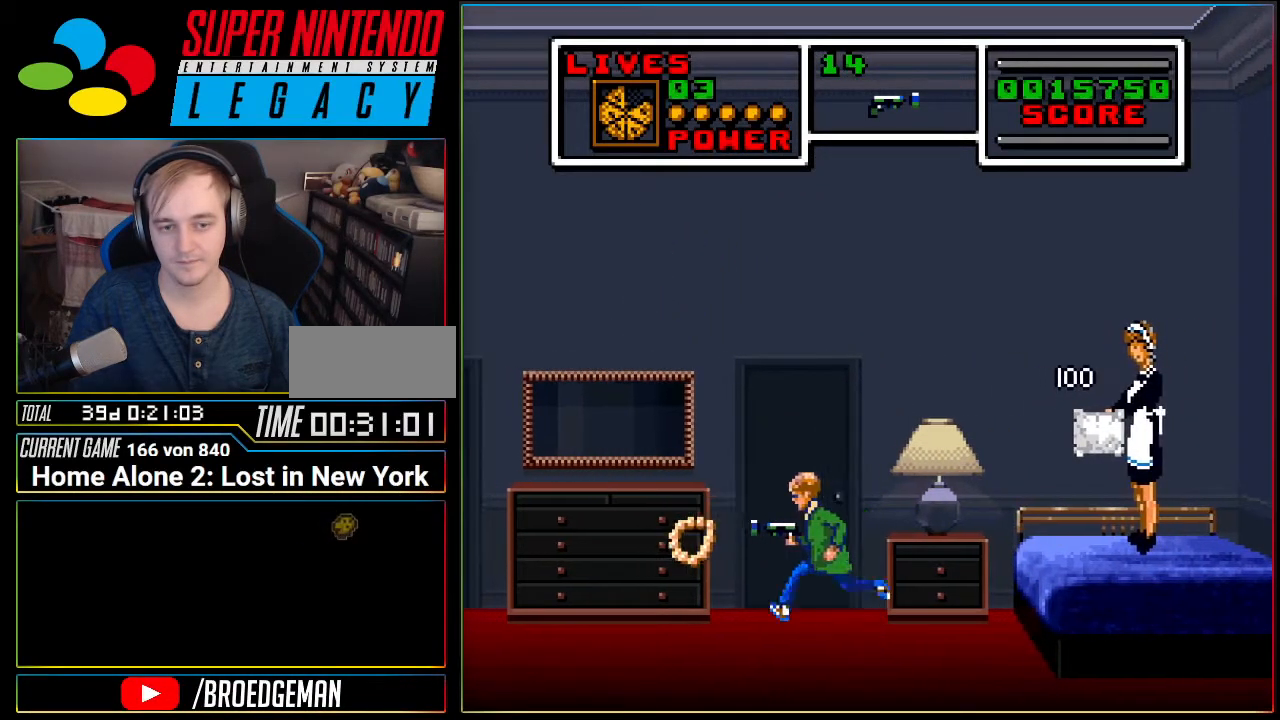
{"buttons": ["DPAD_LEFT"], "events": []}
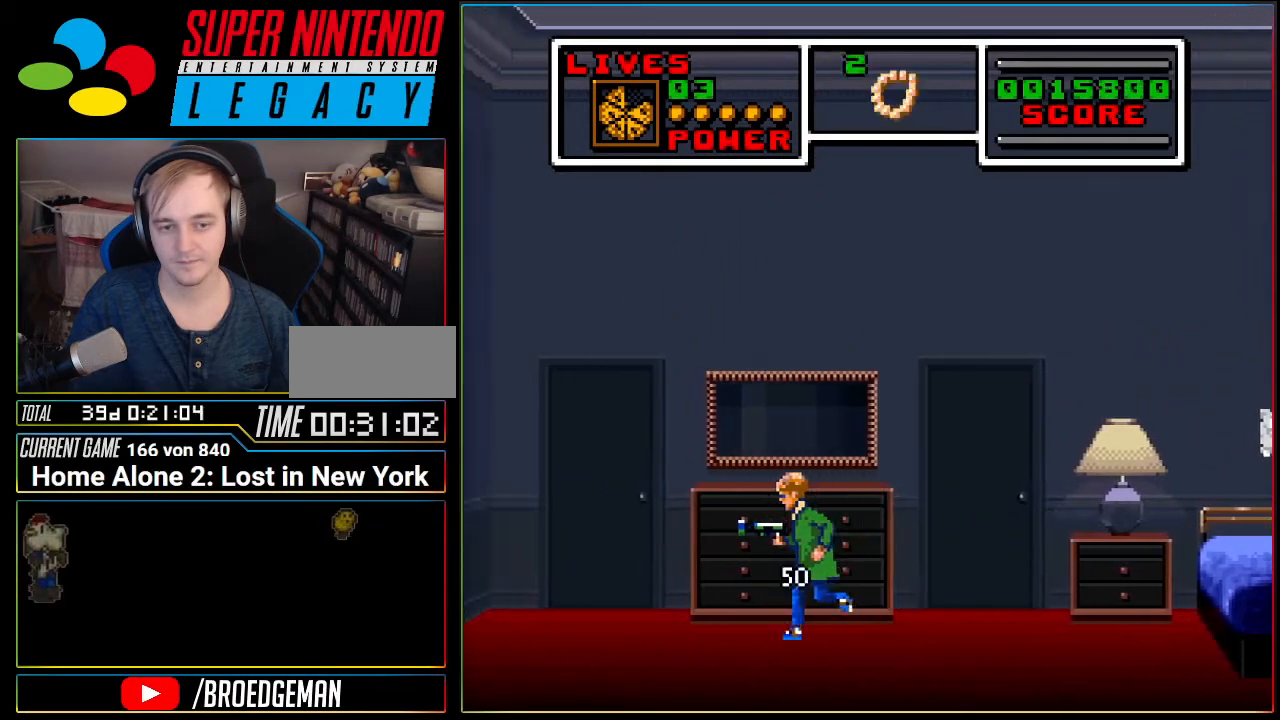
{"buttons": ["A"], "events": [[150, "A", "down"], [201, "DPAD_LEFT", "up"], [367, "DPAD_RIGHT", "down"], [484, "DPAD_RIGHT", "up"]]}
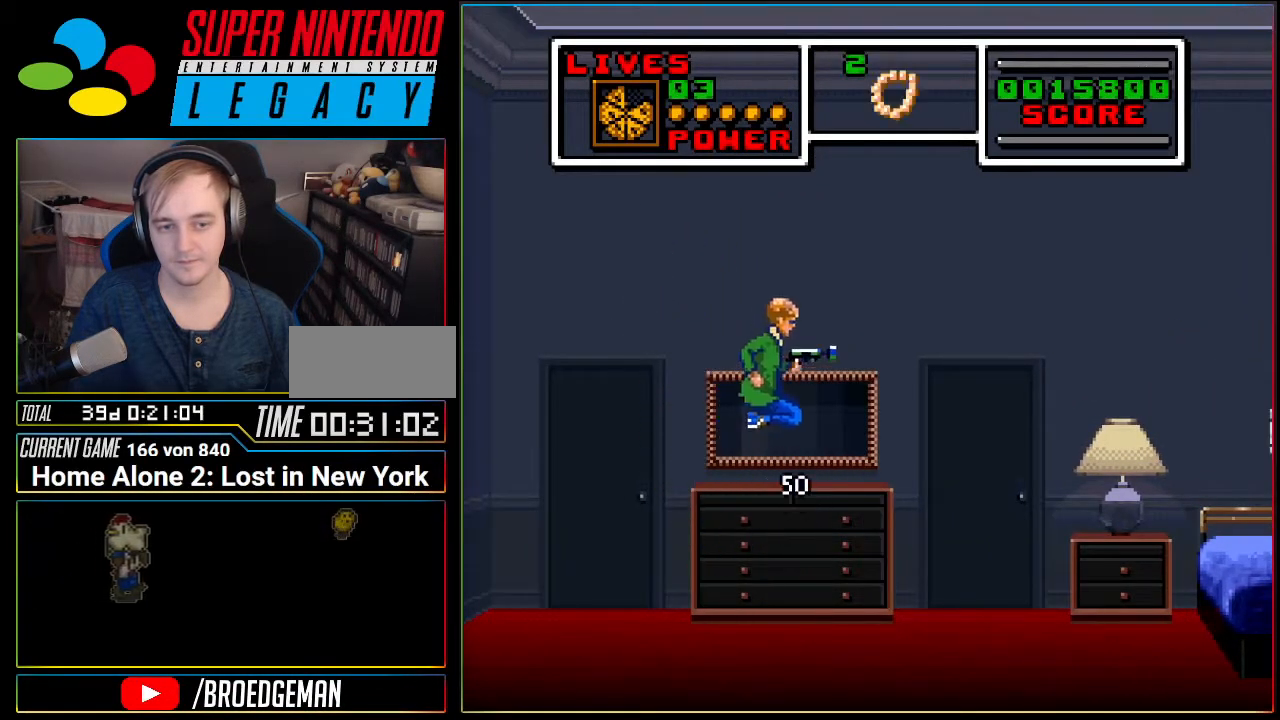
{"buttons": [], "events": [[83, "A", "up"], [300, "DPAD_RIGHT", "down"], [367, "DPAD_RIGHT", "up"]]}
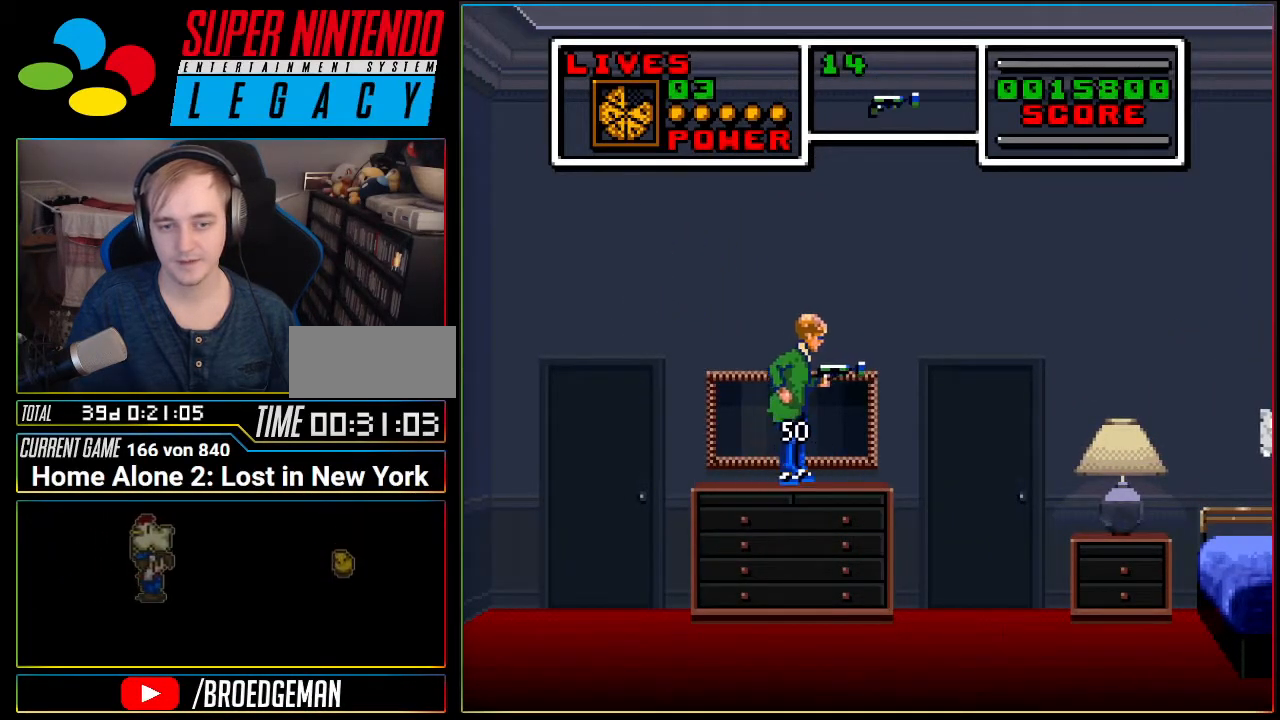
{"buttons": [], "events": []}
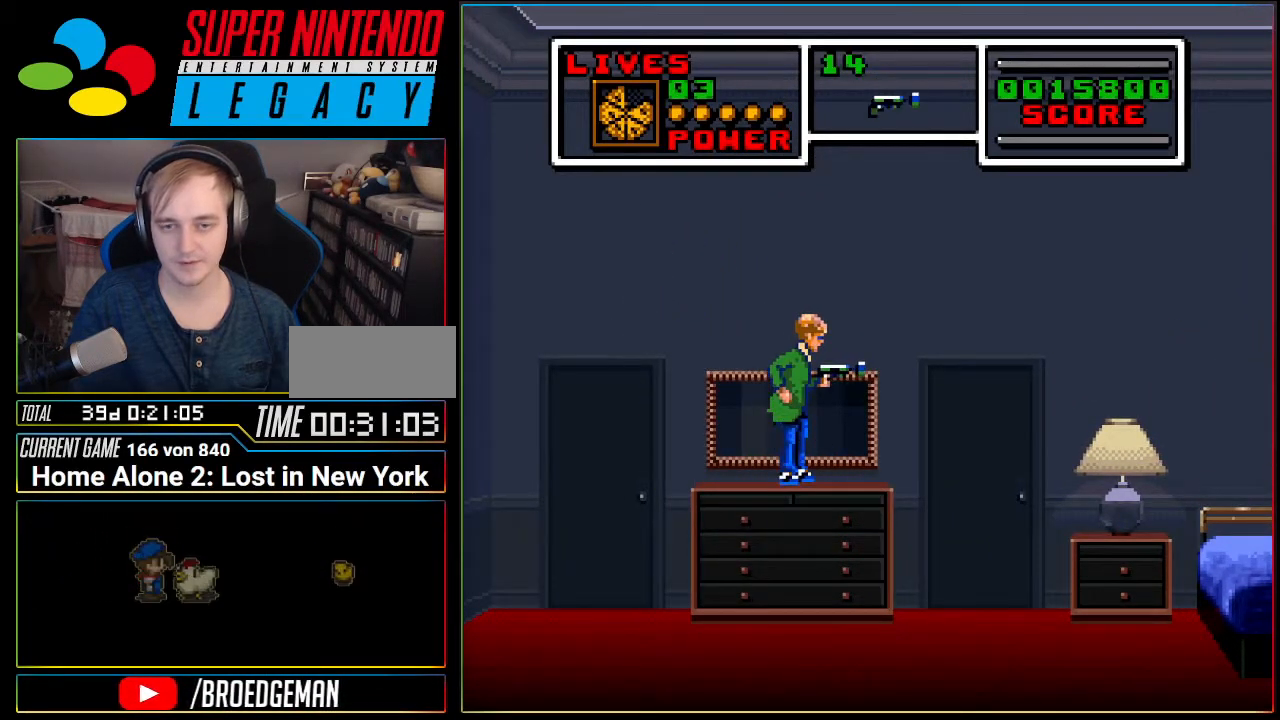
{"buttons": ["A", "DPAD_RIGHT"], "events": [[367, "DPAD_RIGHT", "down"], [484, "A", "down"]]}
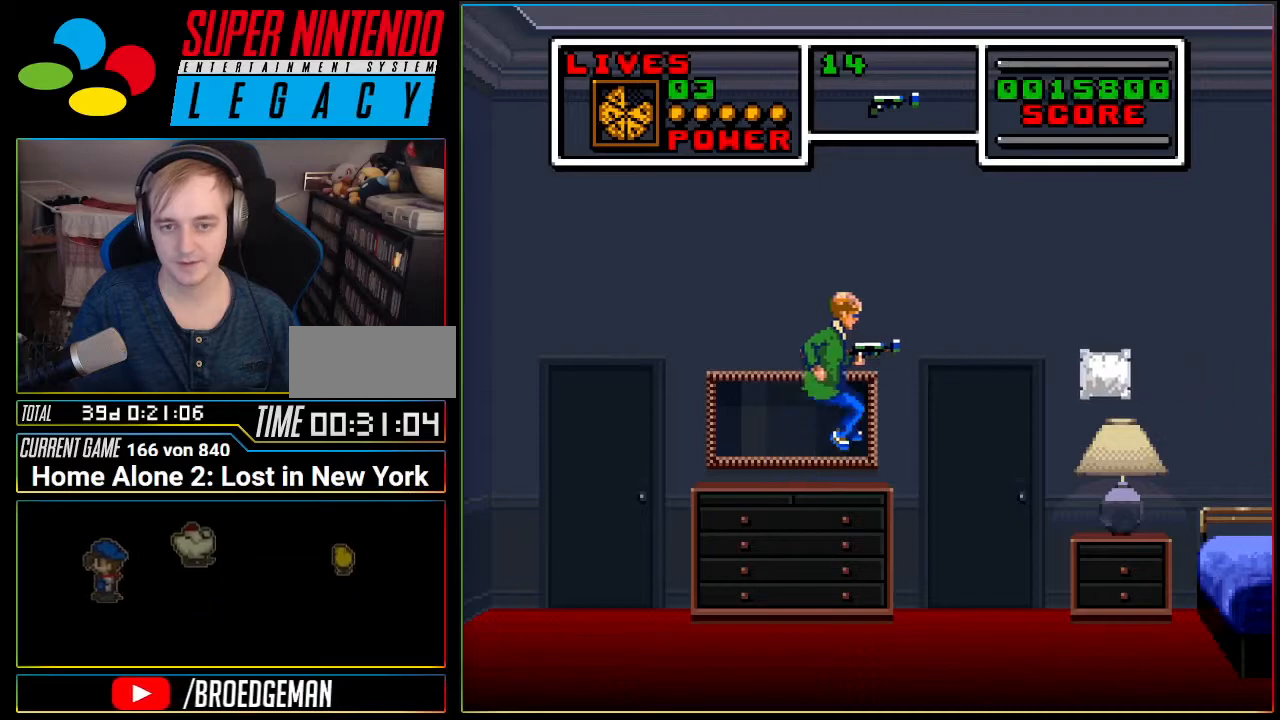
{"buttons": [], "events": [[201, "A", "up"], [451, "DPAD_RIGHT", "up"]]}
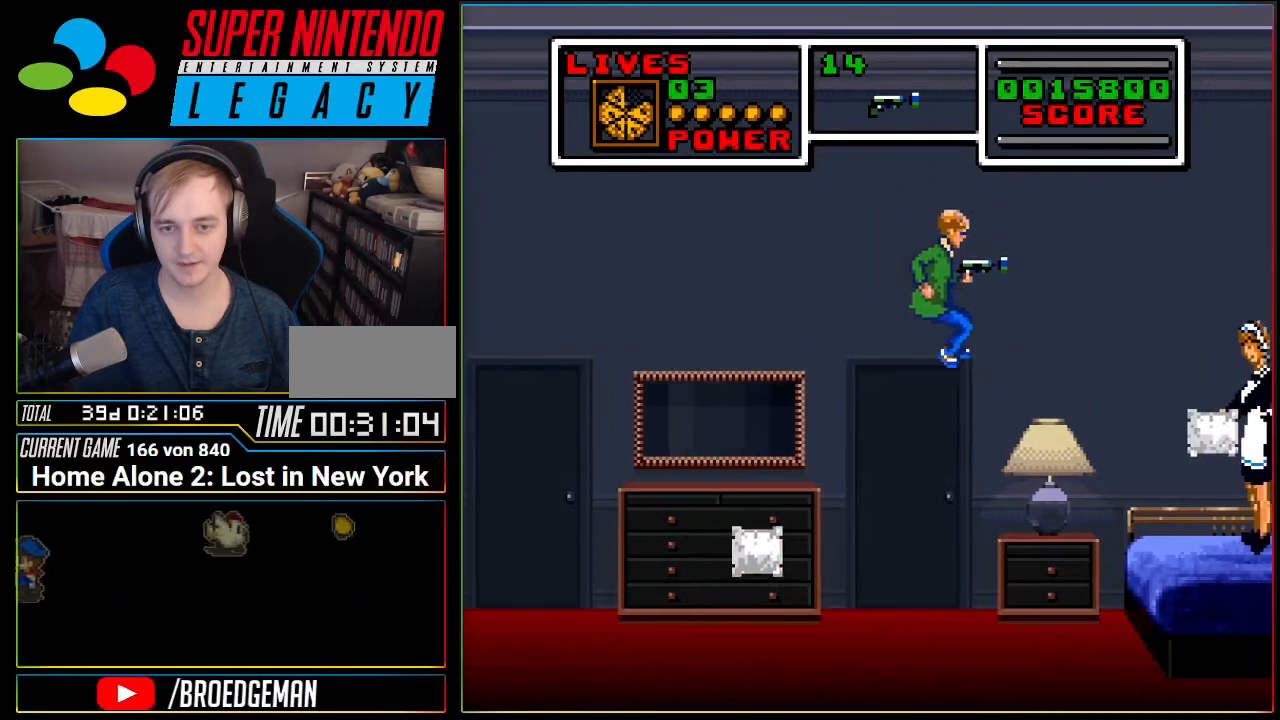
{"buttons": ["DPAD_UP"], "events": [[333, "DPAD_LEFT", "down"], [400, "DPAD_UP", "down"], [417, "DPAD_LEFT", "up"]]}
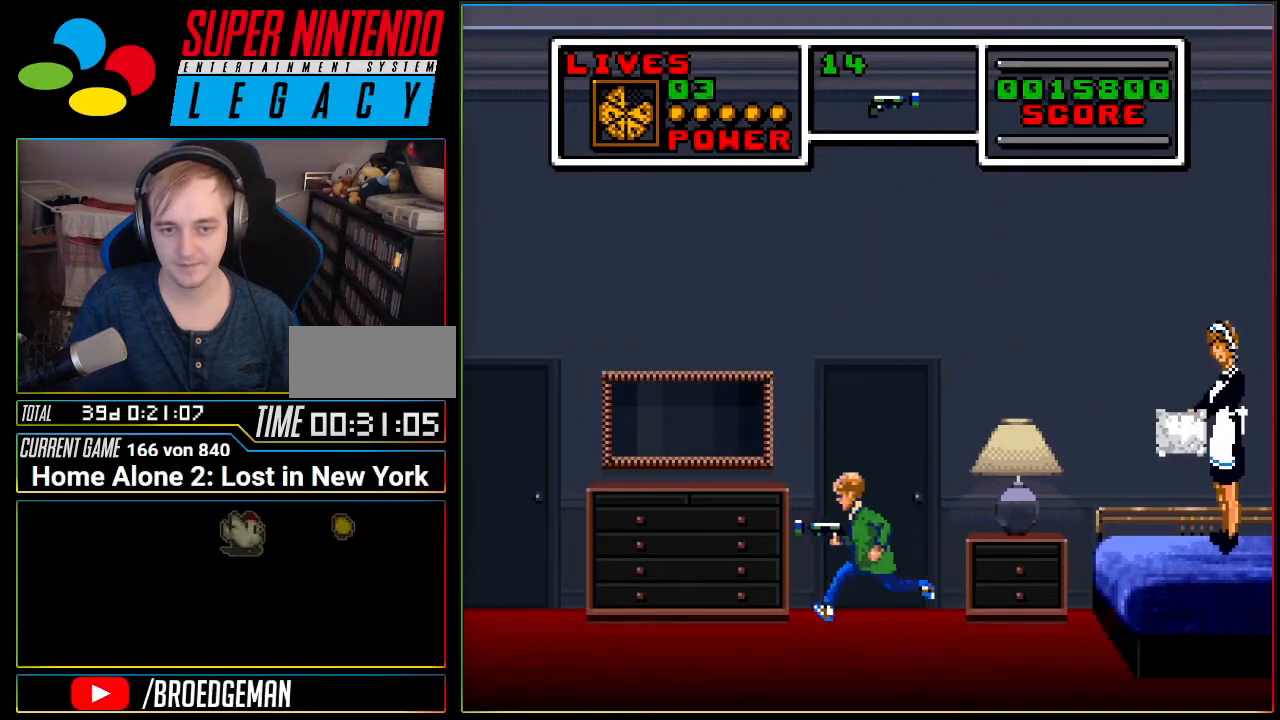
{"buttons": [], "events": [[50, "DPAD_UP", "up"], [117, "DPAD_UP", "down"], [267, "DPAD_UP", "up"]]}
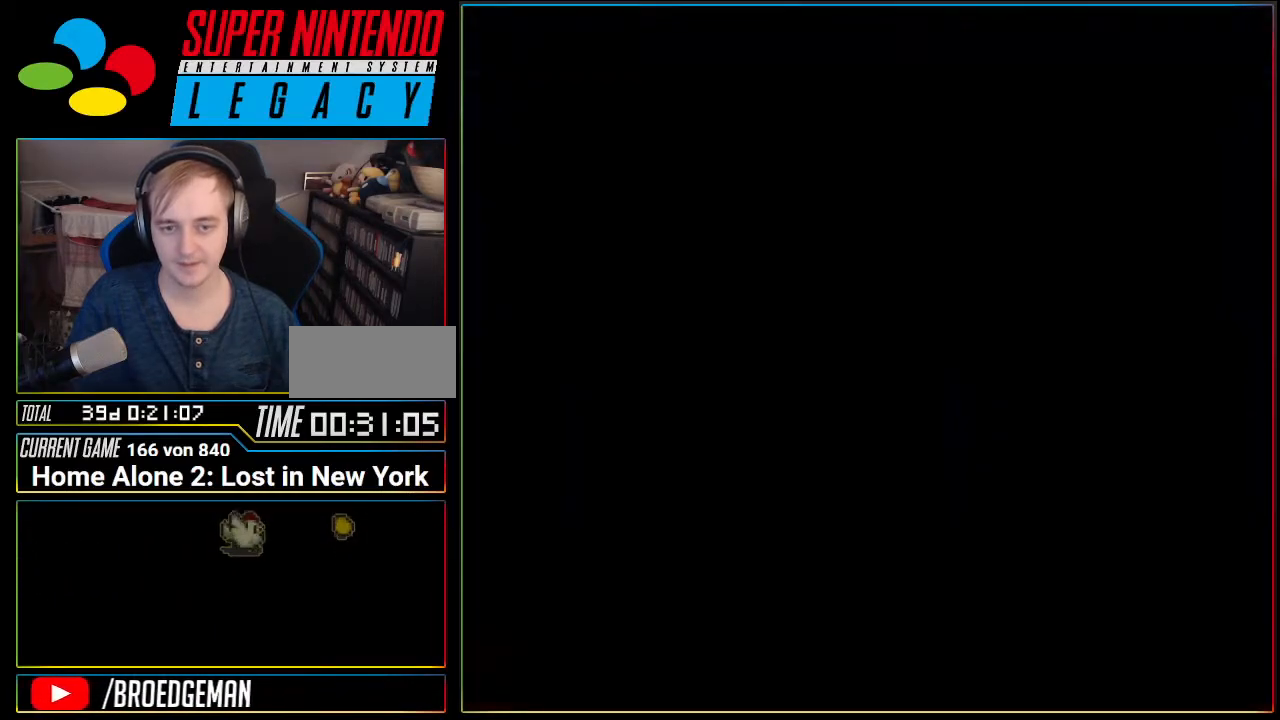
{"buttons": ["DPAD_RIGHT"], "events": [[117, "DPAD_RIGHT", "down"]]}
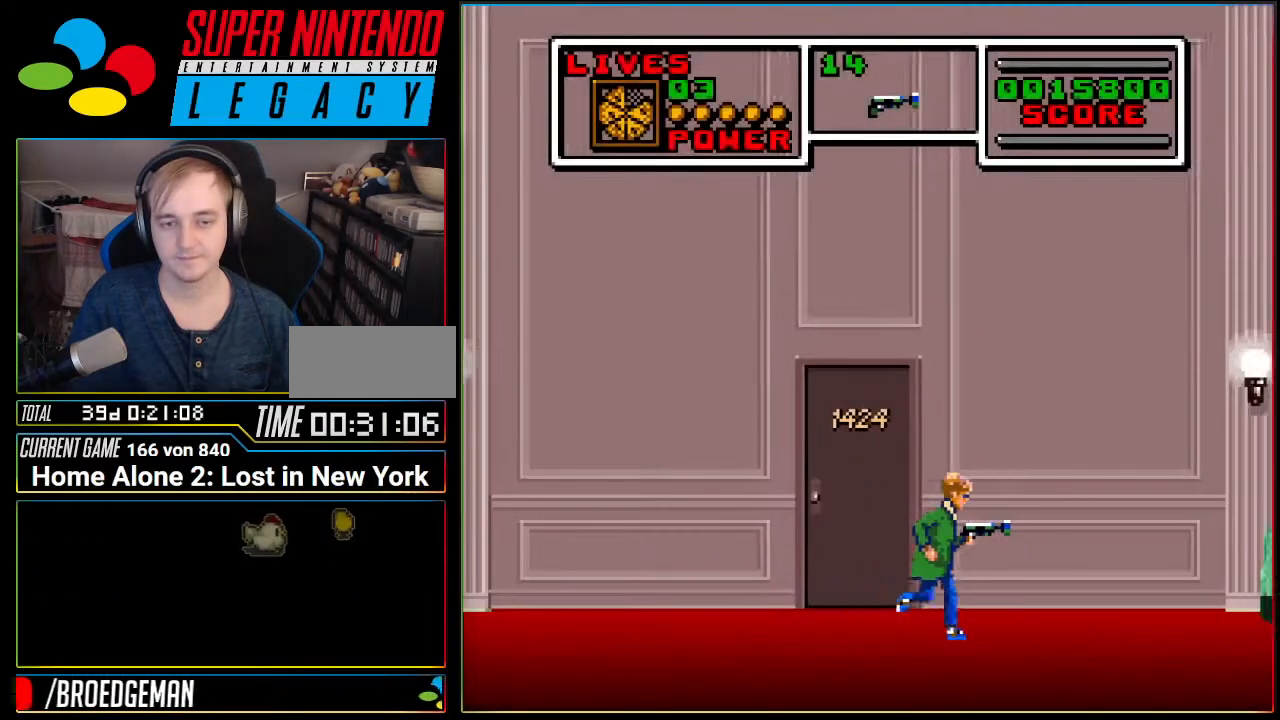
{"buttons": [], "events": [[417, "DPAD_RIGHT", "up"]]}
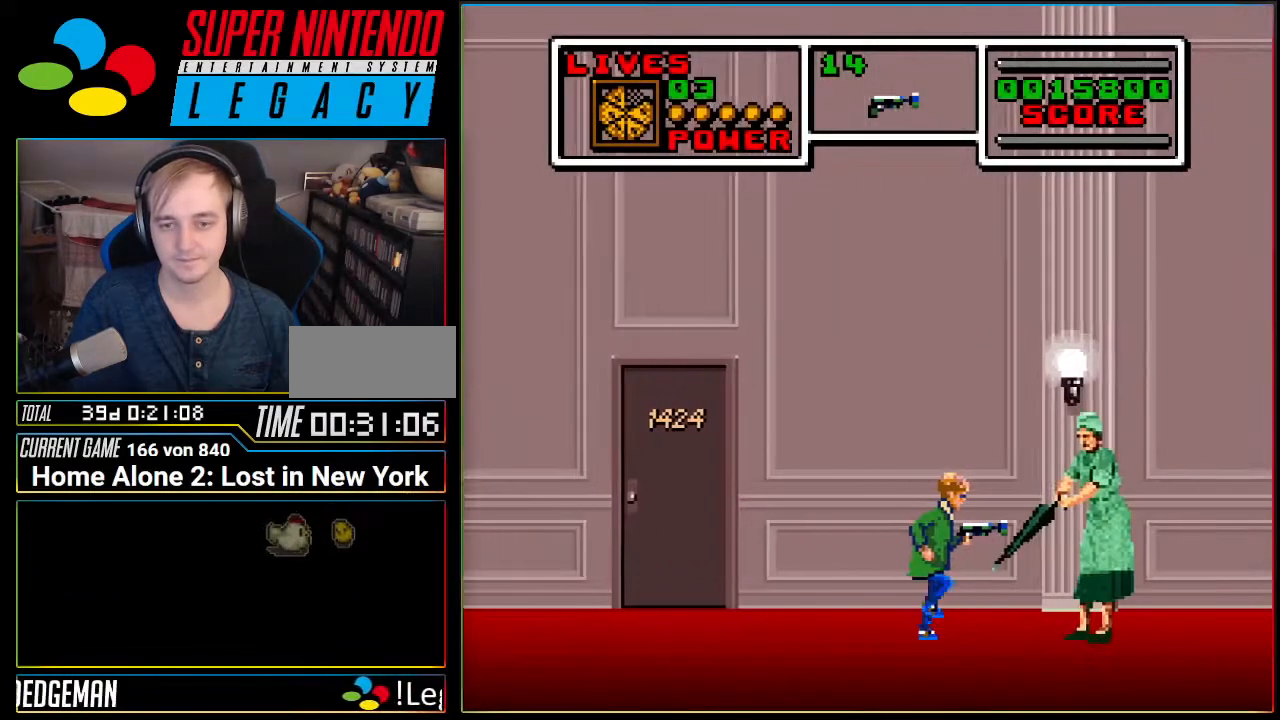
{"buttons": ["DPAD_LEFT"], "events": [[150, "DPAD_RIGHT", "down"], [233, "DPAD_RIGHT", "up"], [417, "DPAD_LEFT", "down"]]}
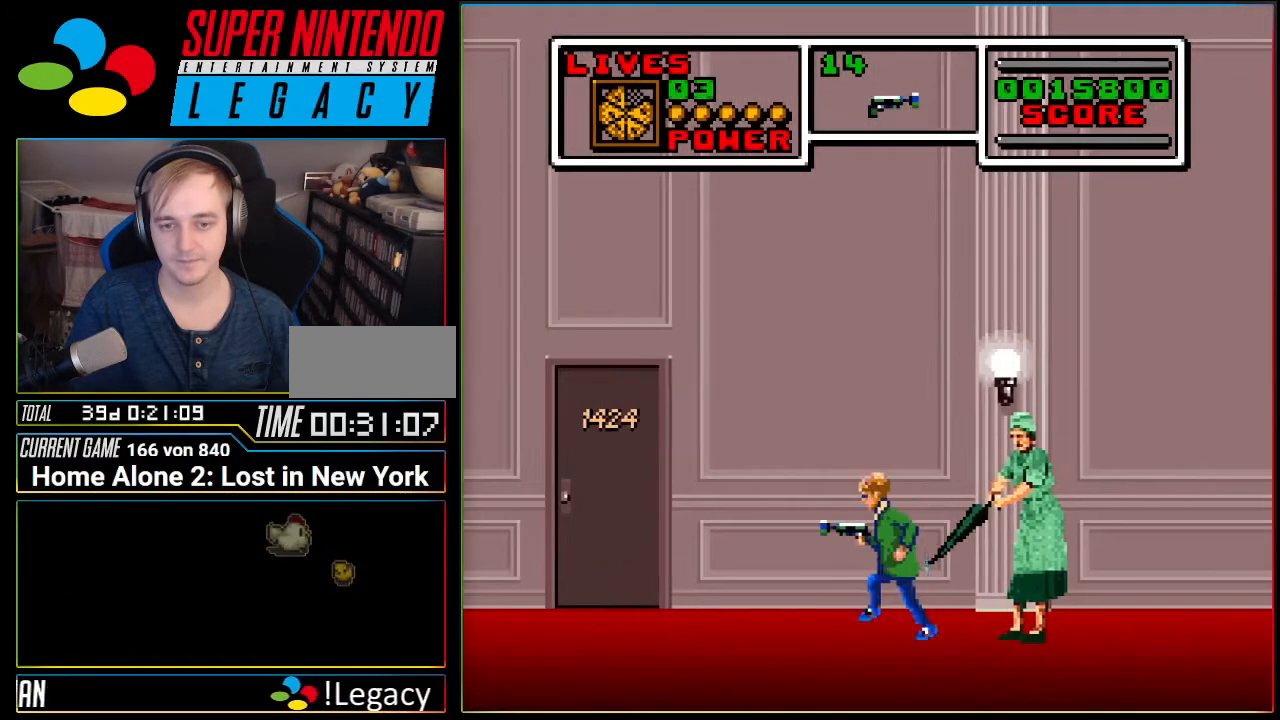
{"buttons": [], "events": [[84, "DPAD_LEFT", "up"]]}
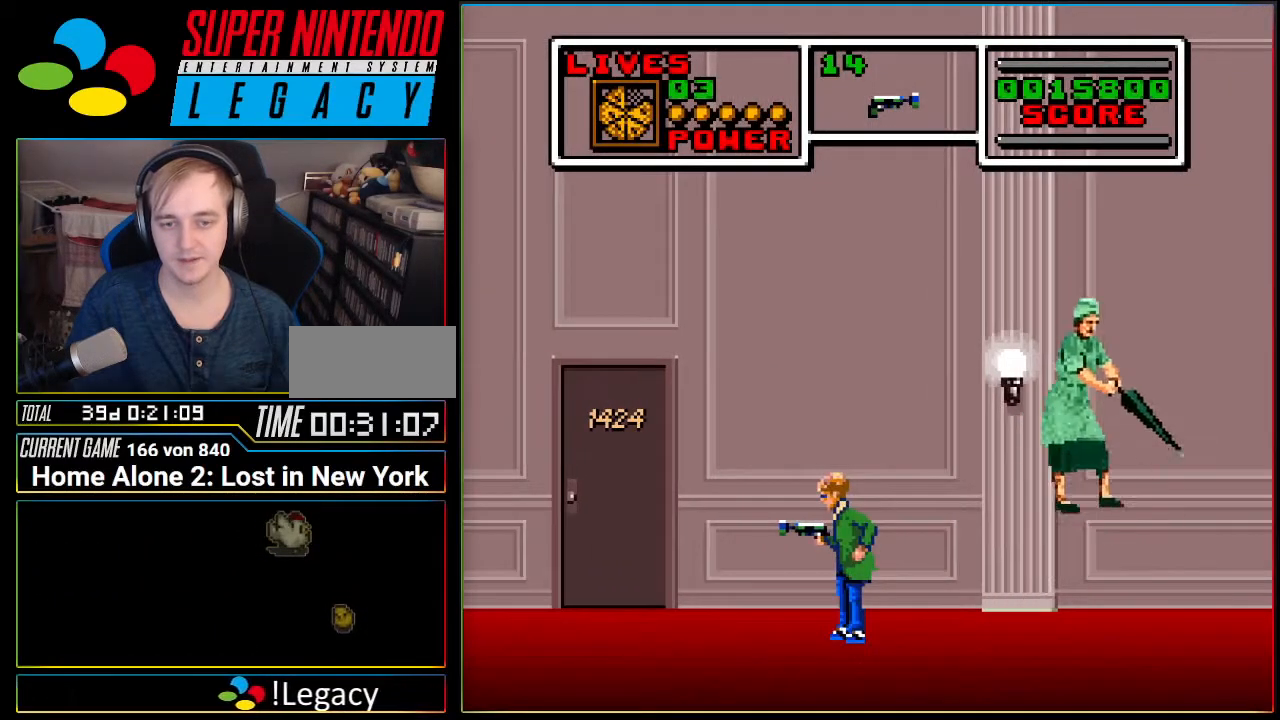
{"buttons": ["A"], "events": [[17, "DPAD_RIGHT", "down"], [300, "DPAD_RIGHT", "up"], [400, "A", "down"]]}
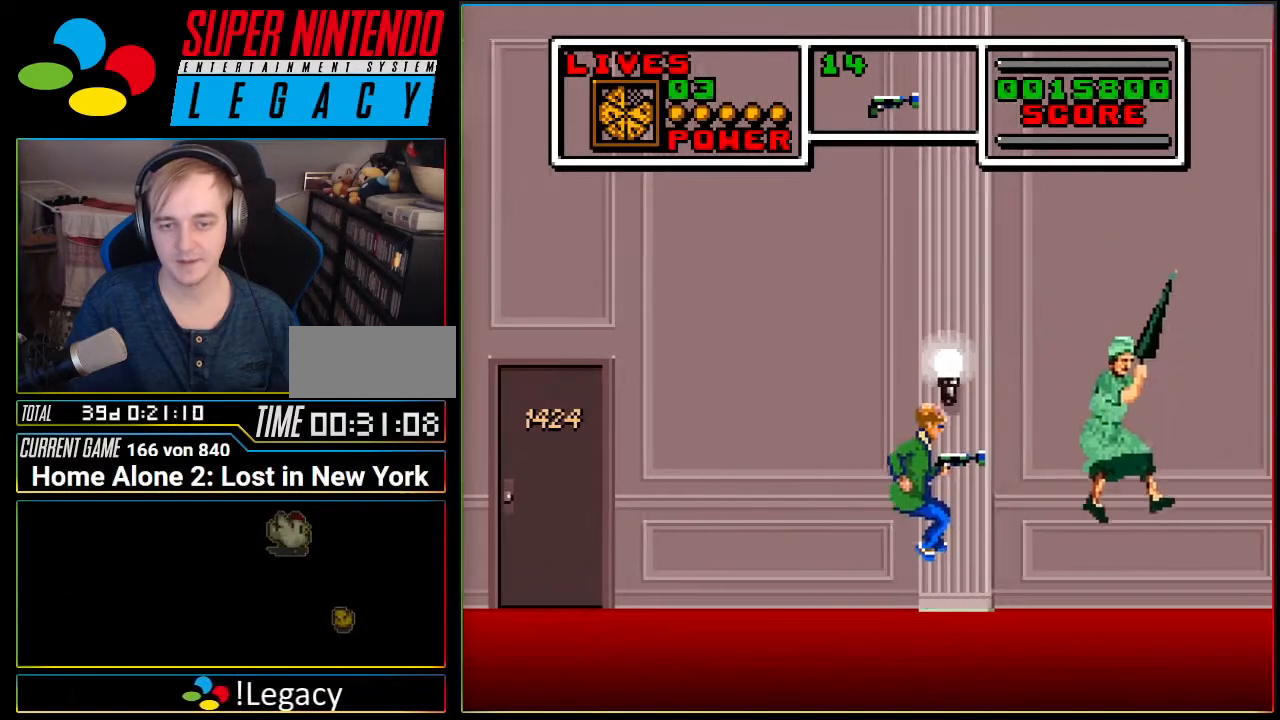
{"buttons": [], "events": [[50, "DPAD_RIGHT", "down"], [167, "DPAD_RIGHT", "up"], [434, "A", "up"]]}
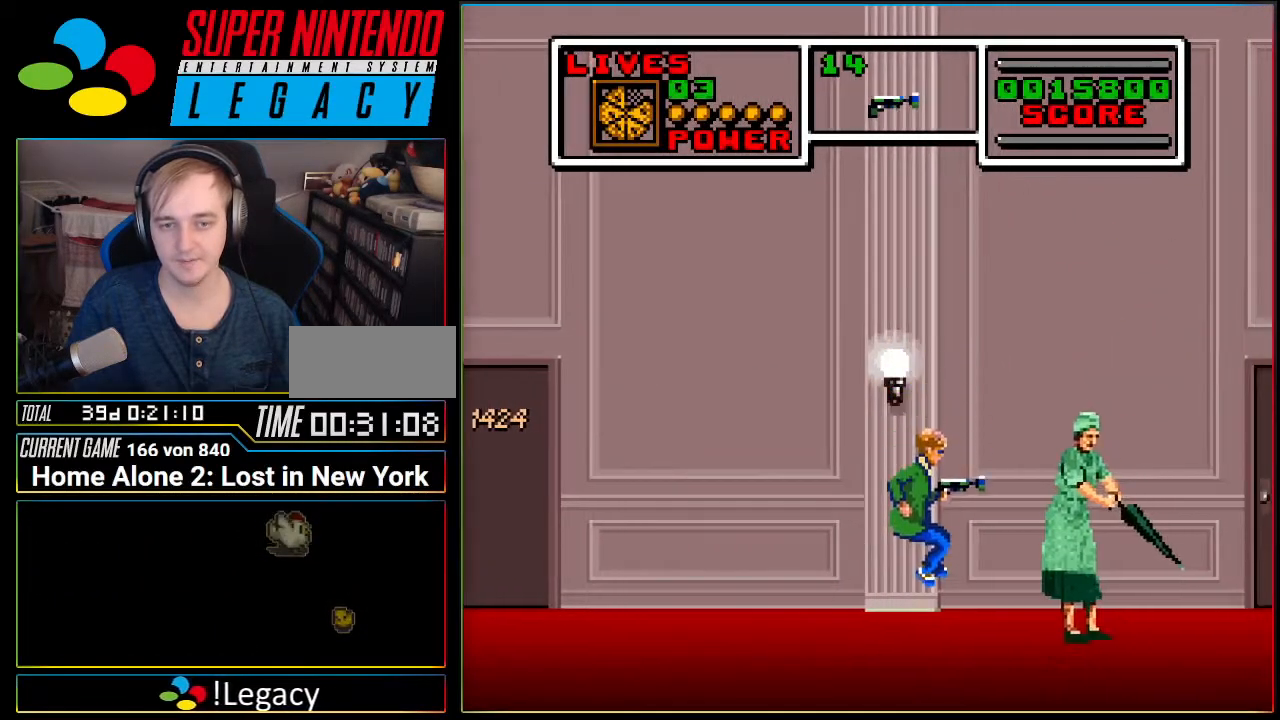
{"buttons": ["DPAD_LEFT"], "events": [[484, "DPAD_LEFT", "down"]]}
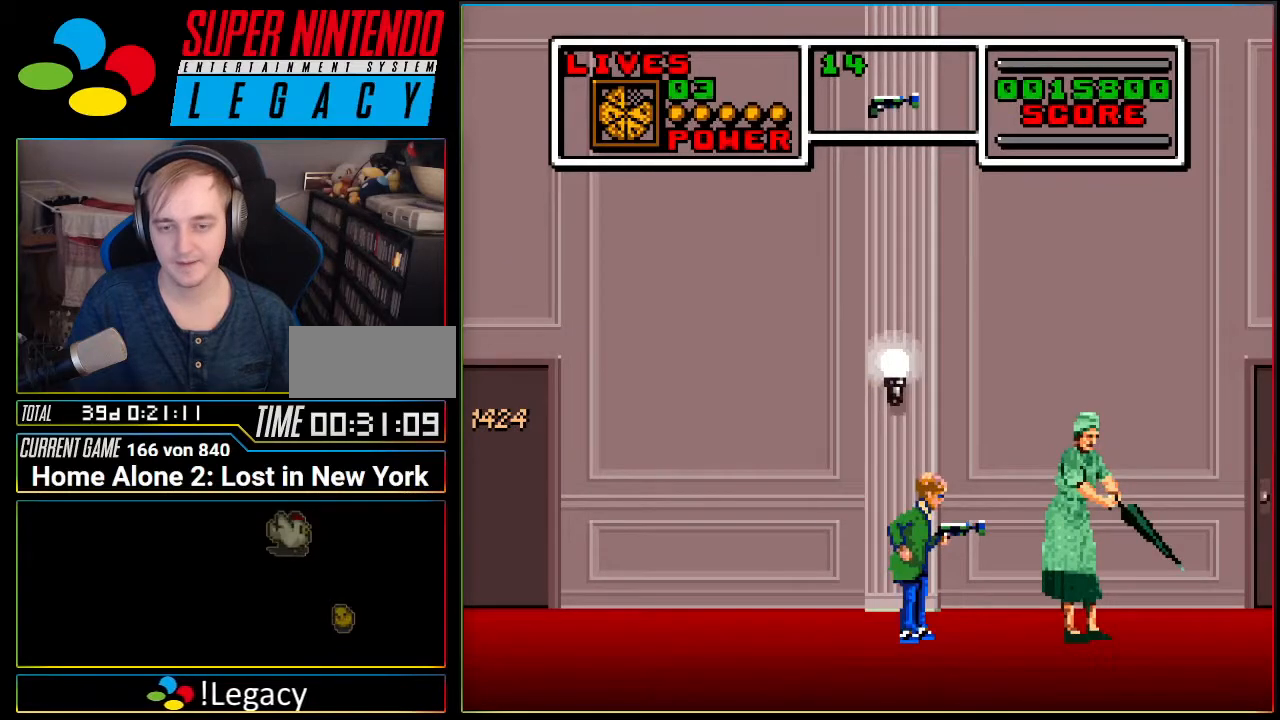
{"buttons": ["DPAD_RIGHT"], "events": [[100, "DPAD_LEFT", "up"], [351, "DPAD_RIGHT", "down"]]}
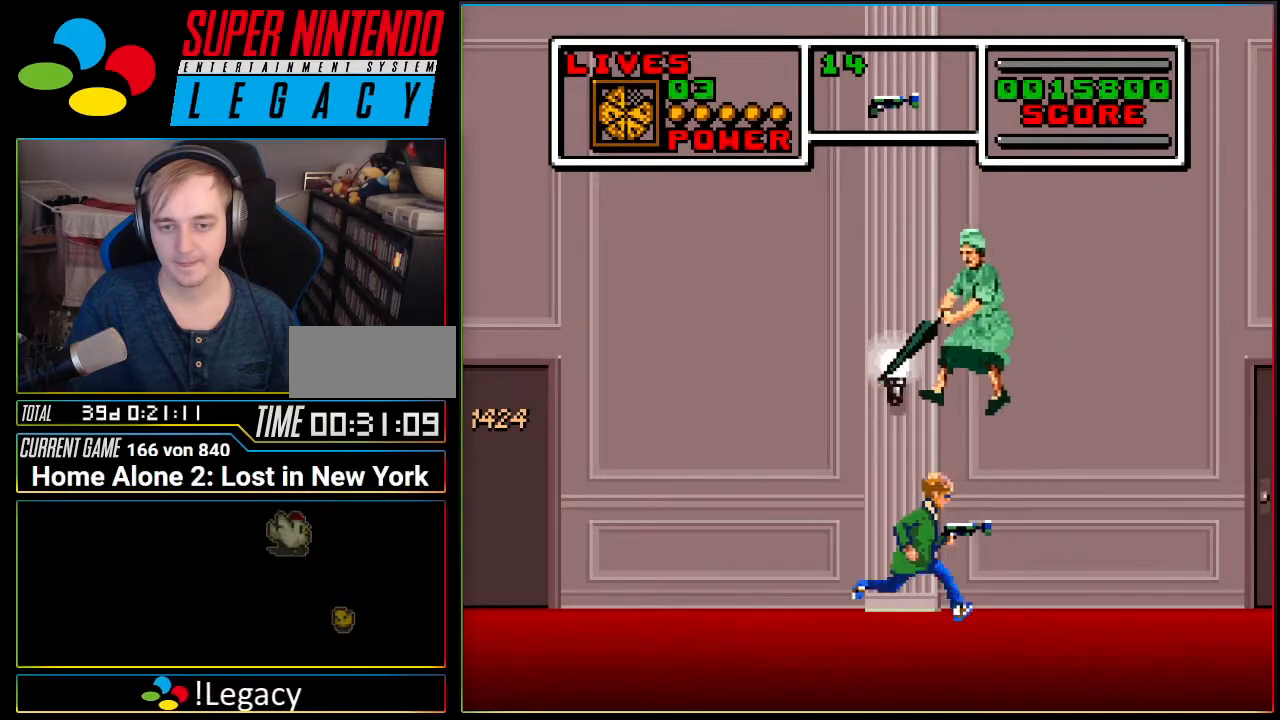
{"buttons": ["DPAD_RIGHT"], "events": []}
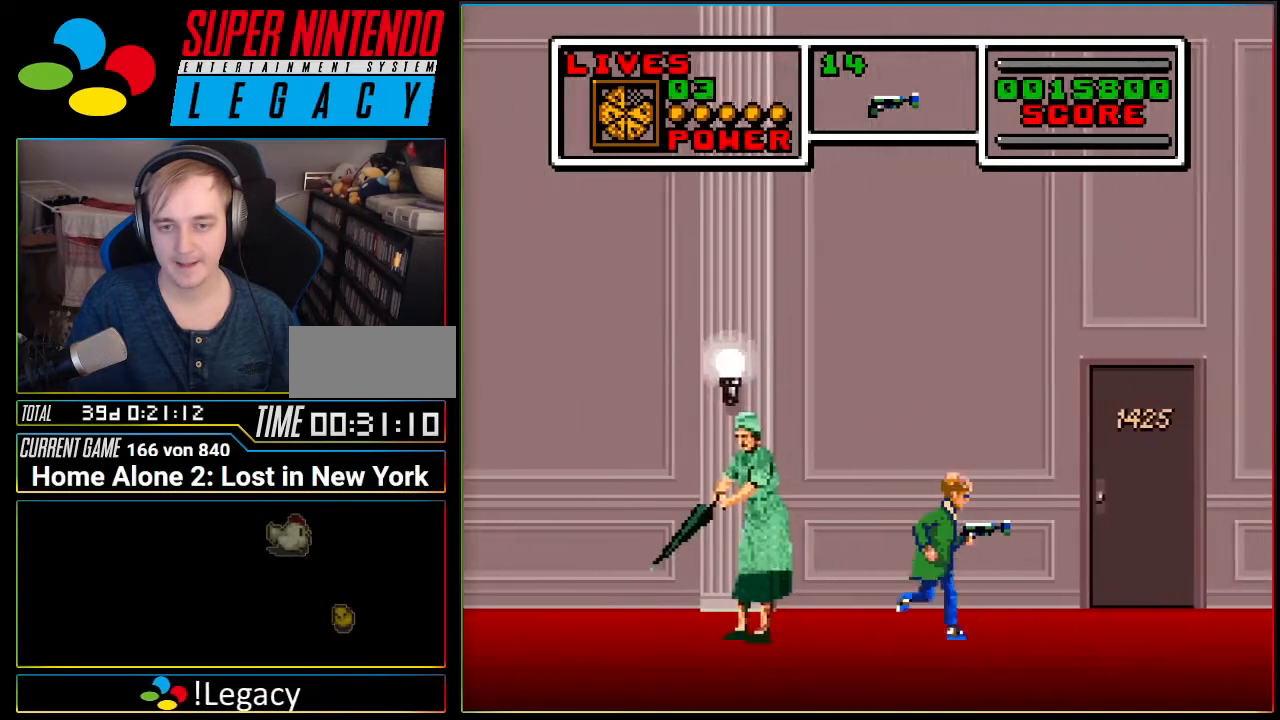
{"buttons": [], "events": [[467, "DPAD_RIGHT", "up"]]}